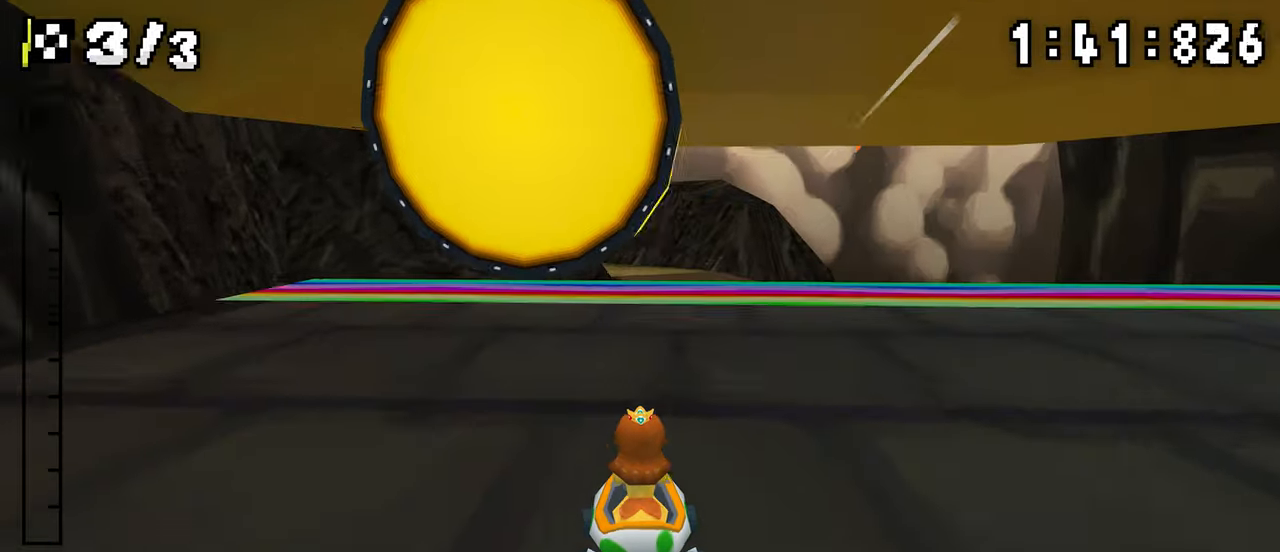
Gameplay with a controller (Nintendo layout); each line is a JSON object with the inputs held at the frame after it (dt_ms = milliseconds from this image to that frame). "events" lists button and stick changes between this image and that frame as [ms after this image, input, new state], when the widget could be followed in between. Not read: DPAD_DOWN L3 R3.
{"dt_ms": 500, "buttons": ["A", "R1"], "events": [[400, "R1", "down"]]}
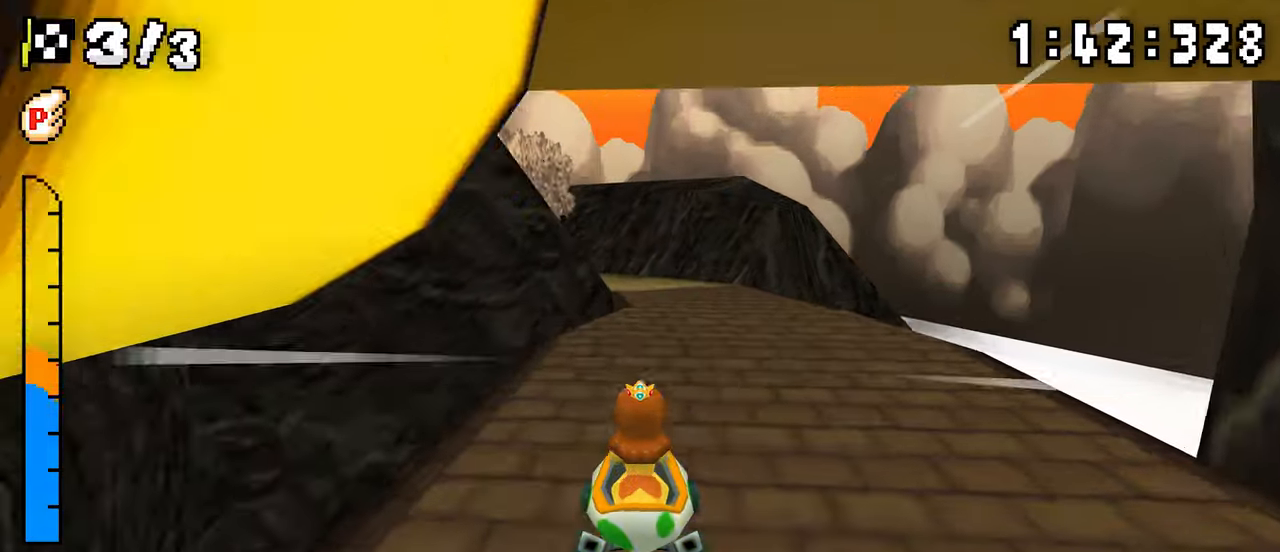
{"dt_ms": 500, "buttons": ["A", "R1", "DPAD_LEFT"], "events": [[67, "DPAD_LEFT", "down"]]}
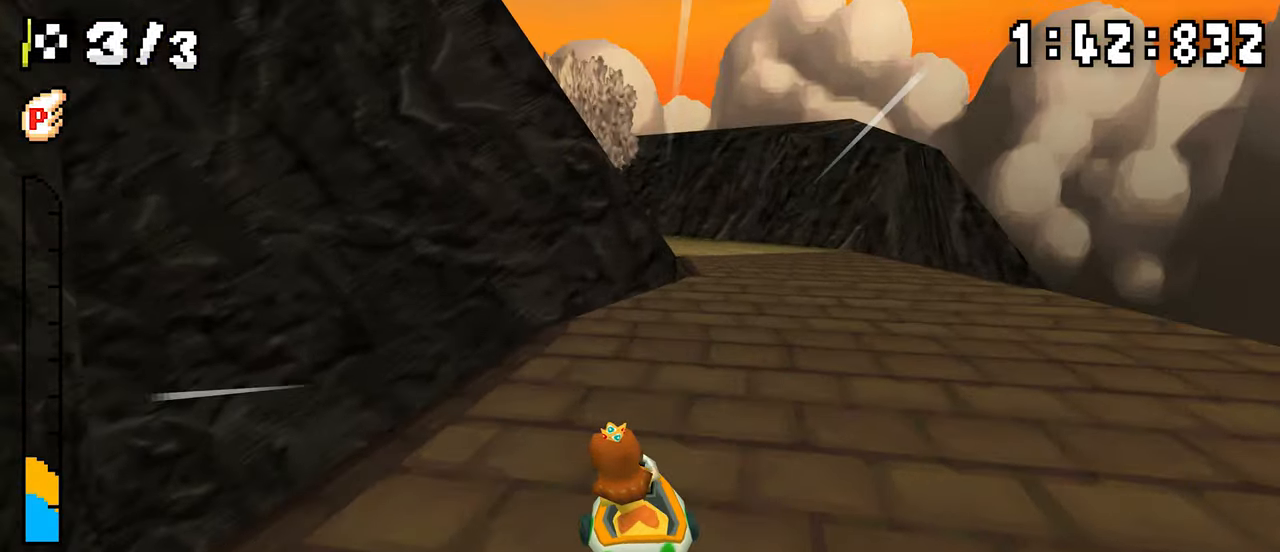
{"dt_ms": 500, "buttons": ["A", "R1", "DPAD_LEFT"], "events": []}
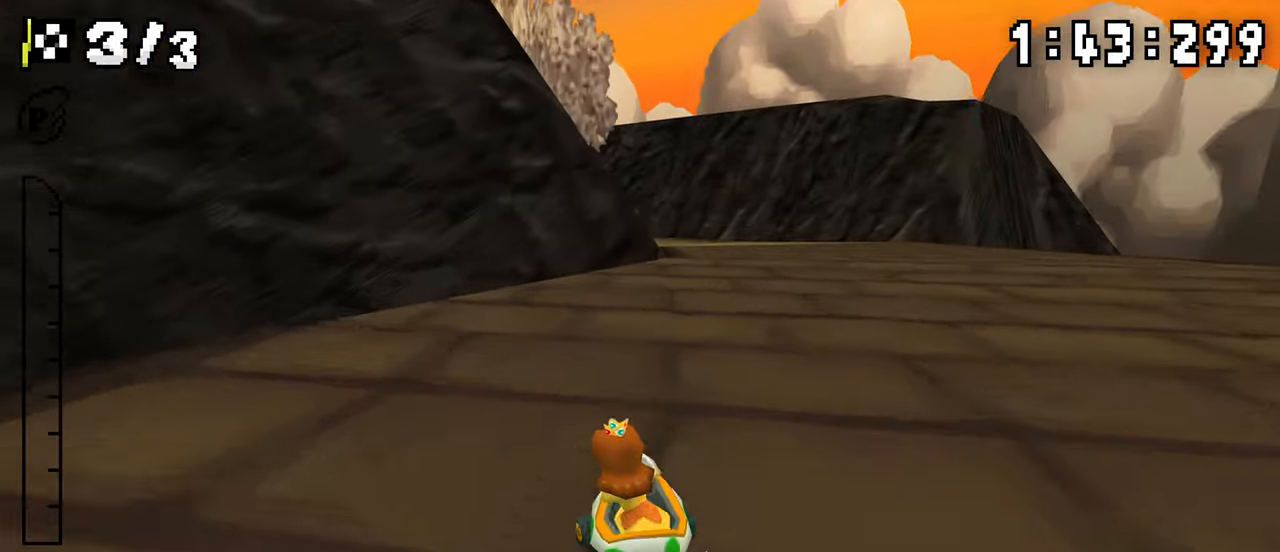
{"dt_ms": 500, "buttons": ["A", "R1", "DPAD_RIGHT"], "events": [[67, "DPAD_LEFT", "up"], [83, "DPAD_RIGHT", "down"], [233, "DPAD_RIGHT", "up"], [267, "DPAD_LEFT", "down"], [417, "DPAD_LEFT", "up"], [450, "DPAD_RIGHT", "down"]]}
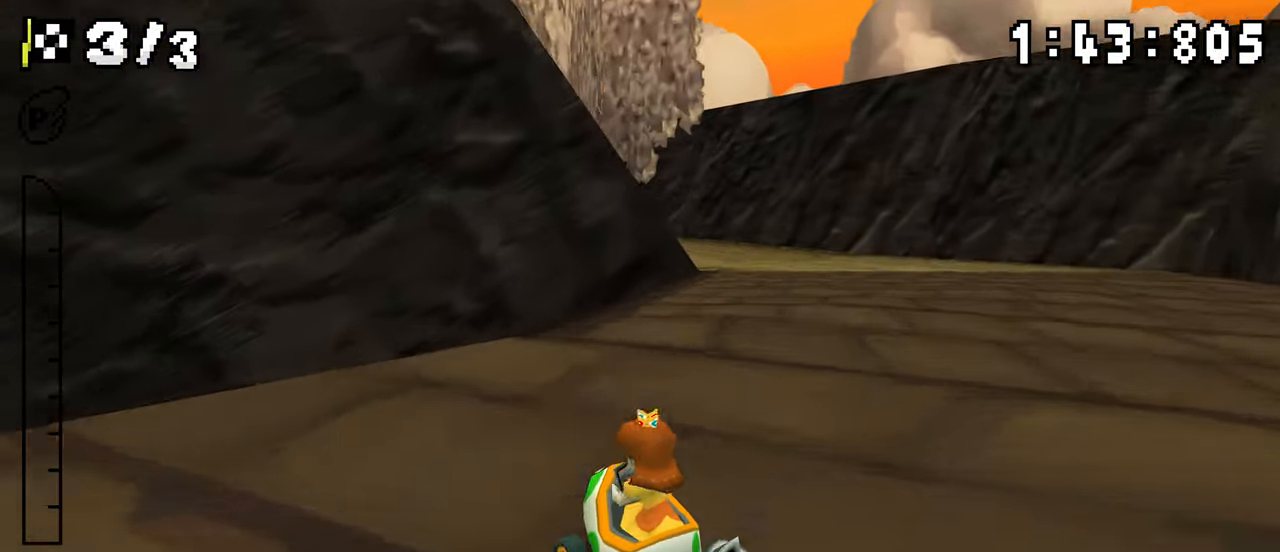
{"dt_ms": 500, "buttons": ["A", "R1", "DPAD_LEFT"], "events": [[117, "DPAD_RIGHT", "up"], [133, "DPAD_LEFT", "down"], [183, "R1", "up"], [217, "DPAD_LEFT", "up"], [250, "R1", "down"], [300, "DPAD_LEFT", "down"]]}
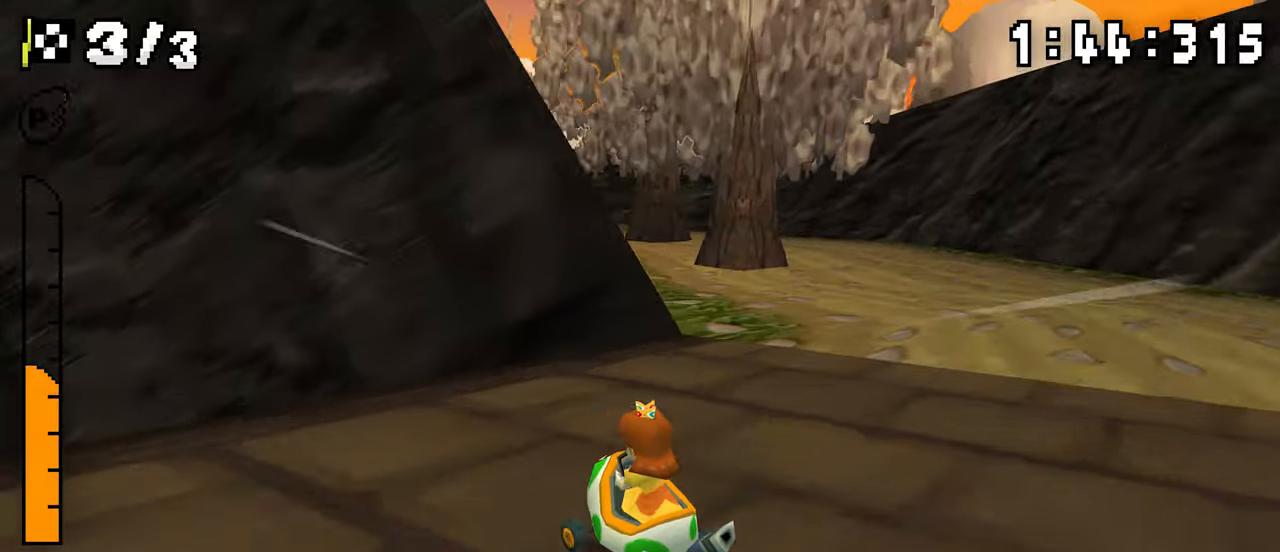
{"dt_ms": 500, "buttons": ["A", "R1", "DPAD_LEFT"], "events": [[67, "DPAD_LEFT", "up"], [117, "DPAD_RIGHT", "down"], [317, "DPAD_RIGHT", "up"], [333, "DPAD_LEFT", "down"]]}
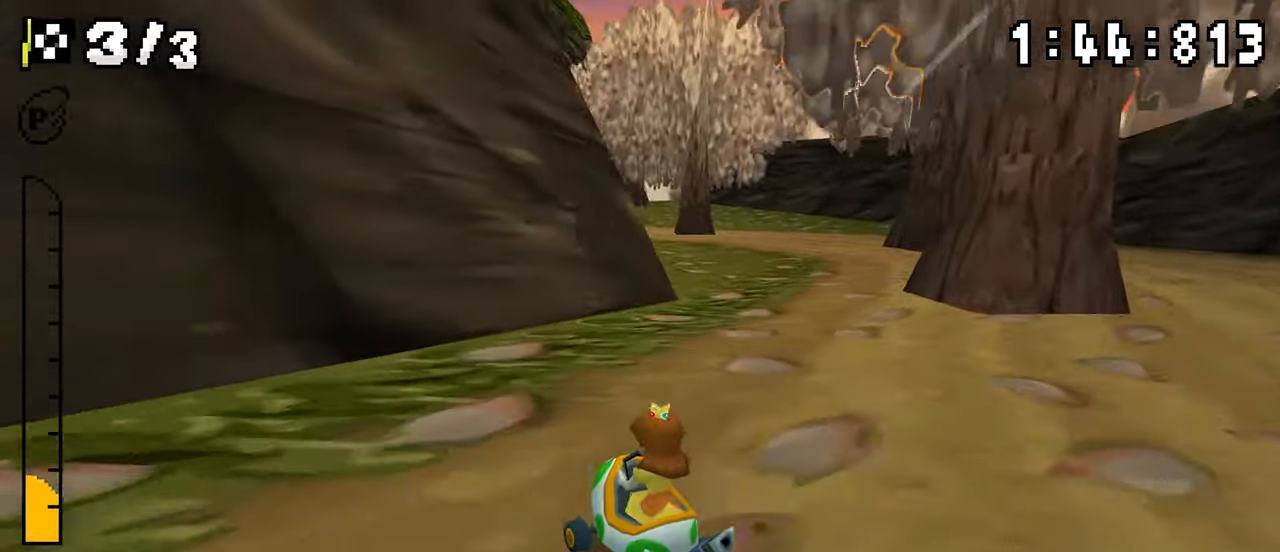
{"dt_ms": 1000, "buttons": ["A", "R1", "DPAD_RIGHT"], "events": [[17, "DPAD_LEFT", "up"], [50, "DPAD_RIGHT", "down"], [233, "DPAD_RIGHT", "up"], [800, "R1", "up"], [933, "R1", "down"], [1000, "DPAD_RIGHT", "down"]]}
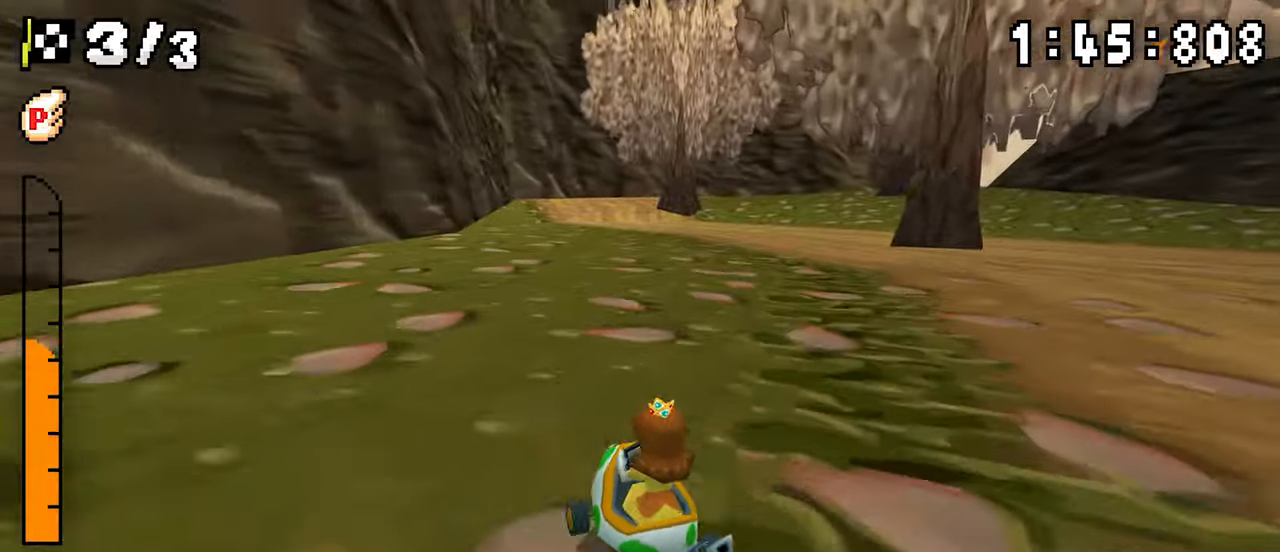
{"dt_ms": 500, "buttons": ["A", "R1", "DPAD_LEFT"], "events": [[233, "DPAD_RIGHT", "up"], [250, "DPAD_LEFT", "down"]]}
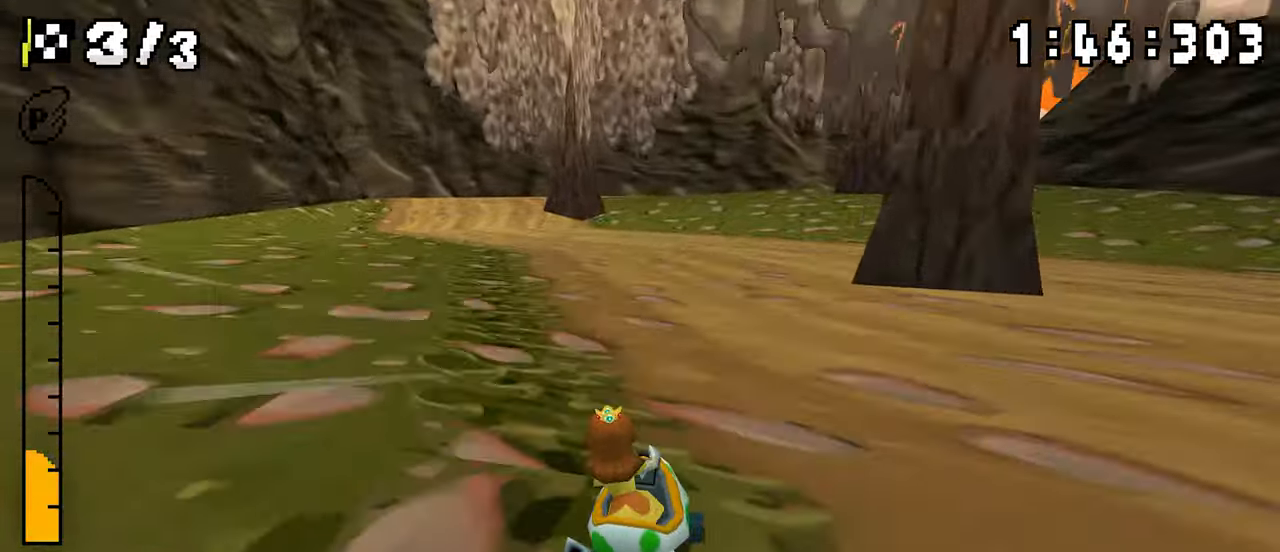
{"dt_ms": 1000, "buttons": ["A", "R1", "DPAD_LEFT"], "events": [[83, "DPAD_LEFT", "up"], [117, "DPAD_RIGHT", "down"], [250, "DPAD_RIGHT", "up"], [283, "DPAD_LEFT", "down"], [467, "DPAD_LEFT", "up"], [550, "DPAD_LEFT", "down"]]}
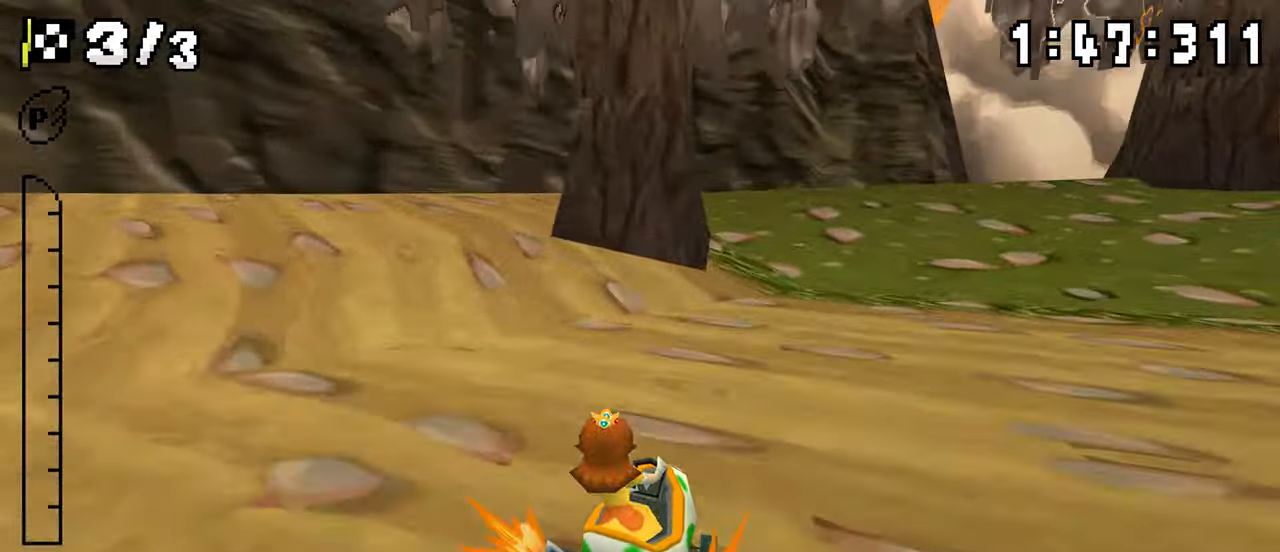
{"dt_ms": 500, "buttons": ["A", "DPAD_UP"], "events": [[50, "R1", "up"], [100, "DPAD_LEFT", "up"], [283, "DPAD_UP", "down"]]}
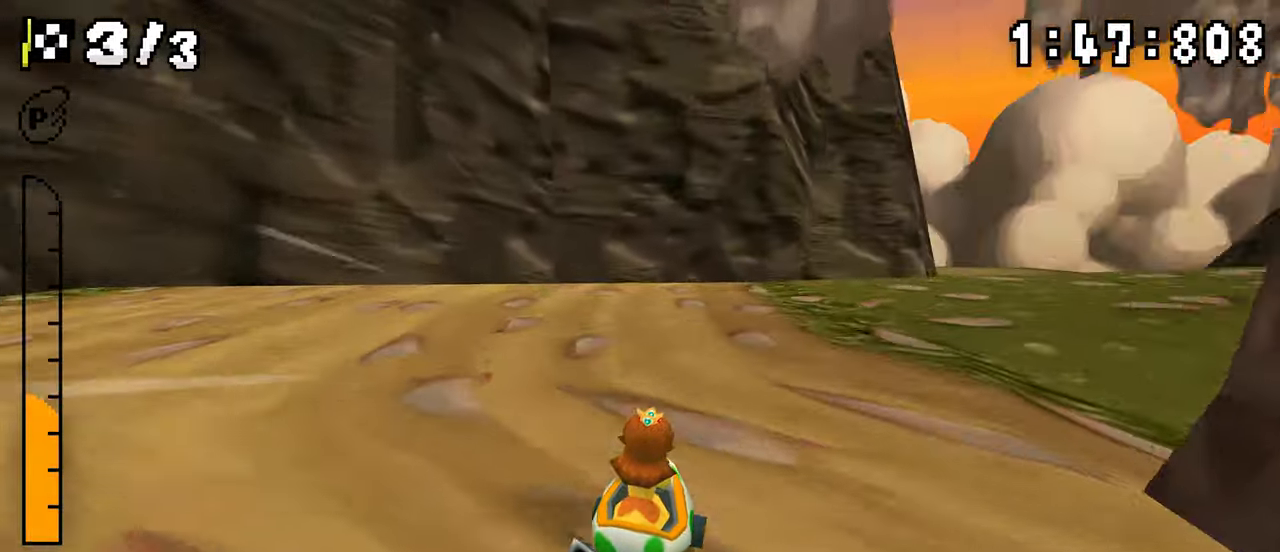
{"dt_ms": 500, "buttons": ["A", "DPAD_UP"], "events": [[83, "DPAD_RIGHT", "down"], [267, "DPAD_RIGHT", "up"], [267, "DPAD_UP", "up"], [350, "DPAD_RIGHT", "down"], [450, "DPAD_UP", "down"], [483, "DPAD_RIGHT", "up"]]}
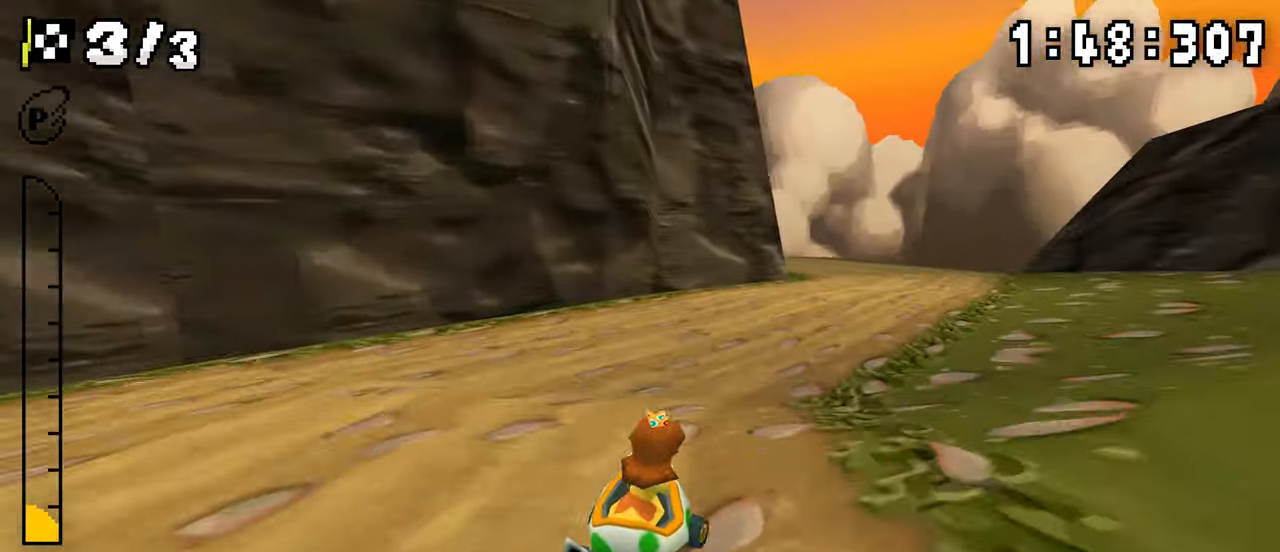
{"dt_ms": 500, "buttons": ["A", "R1", "DPAD_LEFT"], "events": [[17, "DPAD_UP", "up"], [300, "DPAD_LEFT", "down"], [317, "R1", "down"]]}
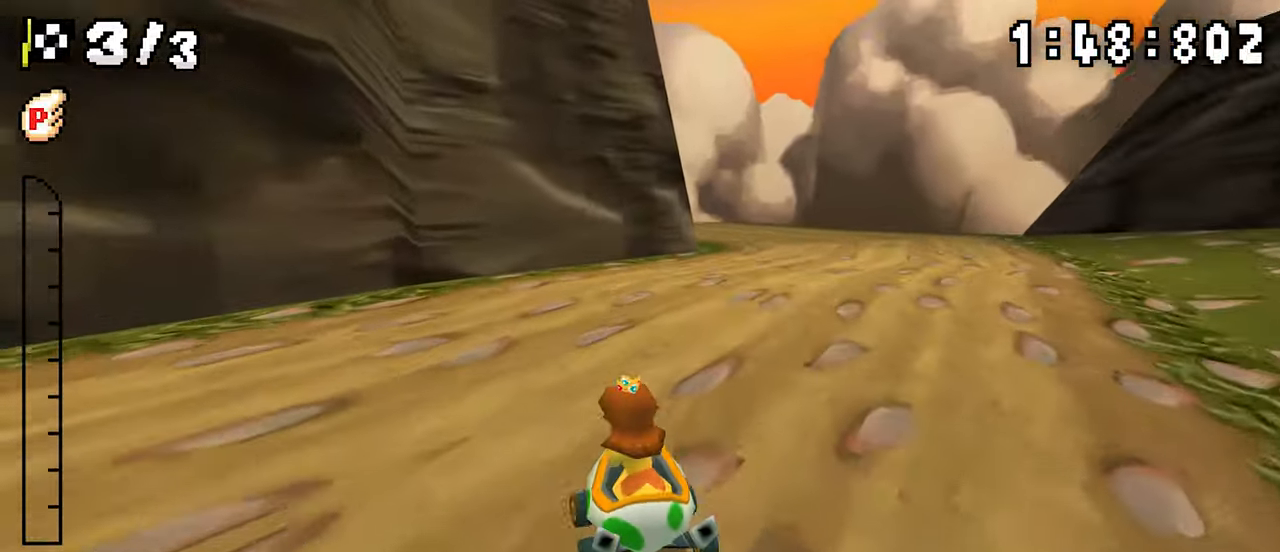
{"dt_ms": 500, "buttons": ["A", "R1", "DPAD_LEFT"], "events": [[83, "DPAD_LEFT", "up"], [100, "DPAD_RIGHT", "down"], [283, "DPAD_RIGHT", "up"], [300, "DPAD_LEFT", "down"]]}
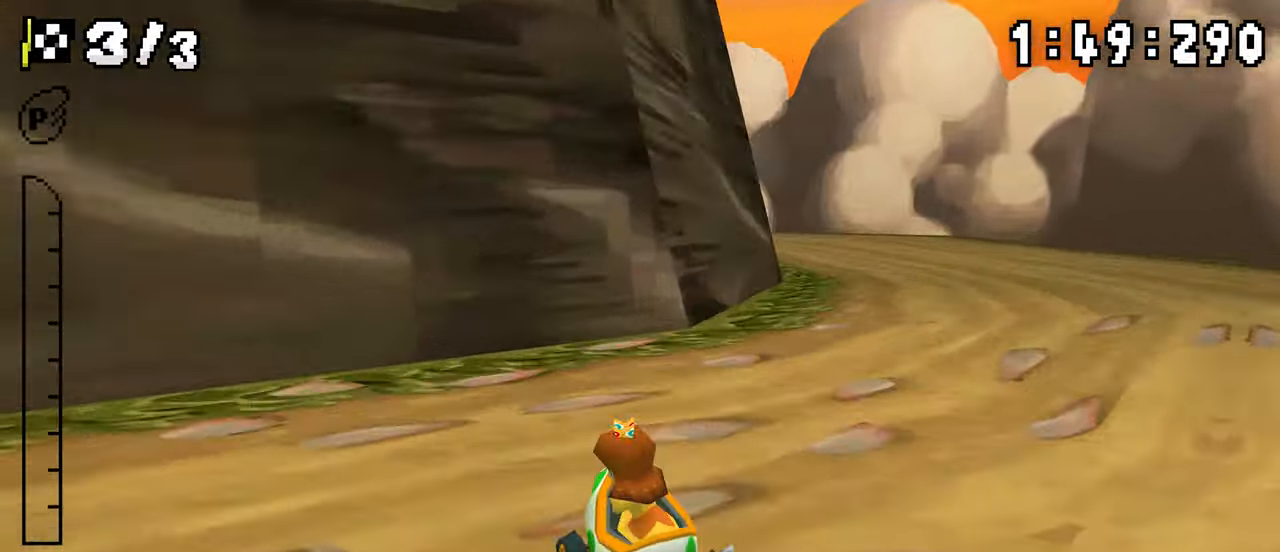
{"dt_ms": 500, "buttons": ["A", "R1", "DPAD_LEFT"], "events": [[50, "DPAD_LEFT", "up"], [167, "DPAD_RIGHT", "down"], [317, "DPAD_RIGHT", "up"], [333, "DPAD_LEFT", "down"]]}
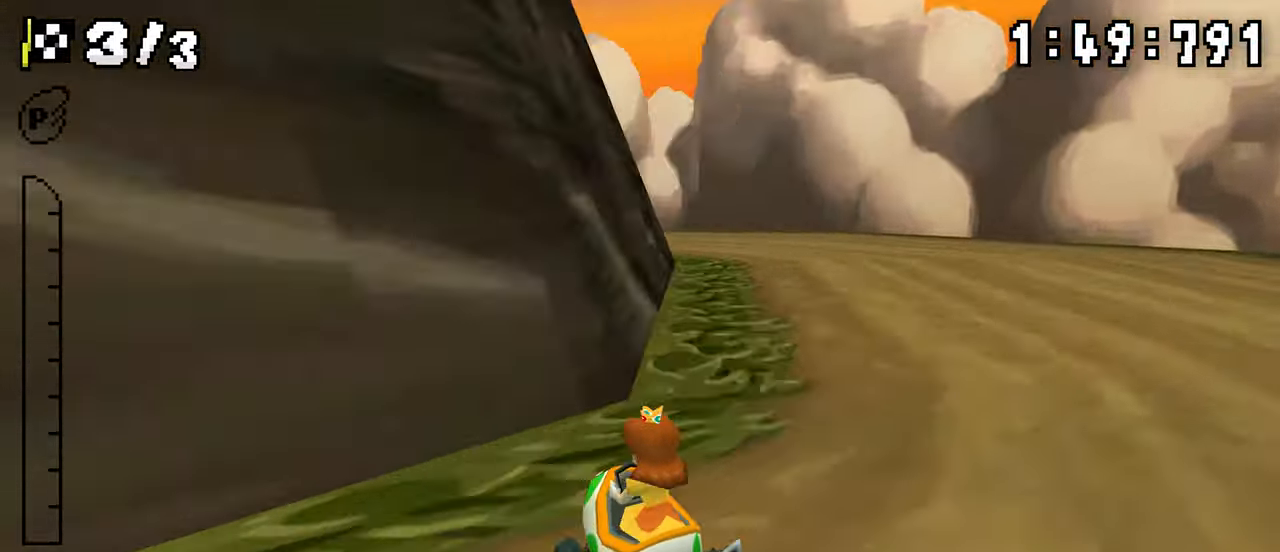
{"dt_ms": 500, "buttons": ["A", "DPAD_LEFT"], "events": [[283, "DPAD_LEFT", "up"], [383, "DPAD_LEFT", "down"], [467, "R1", "up"]]}
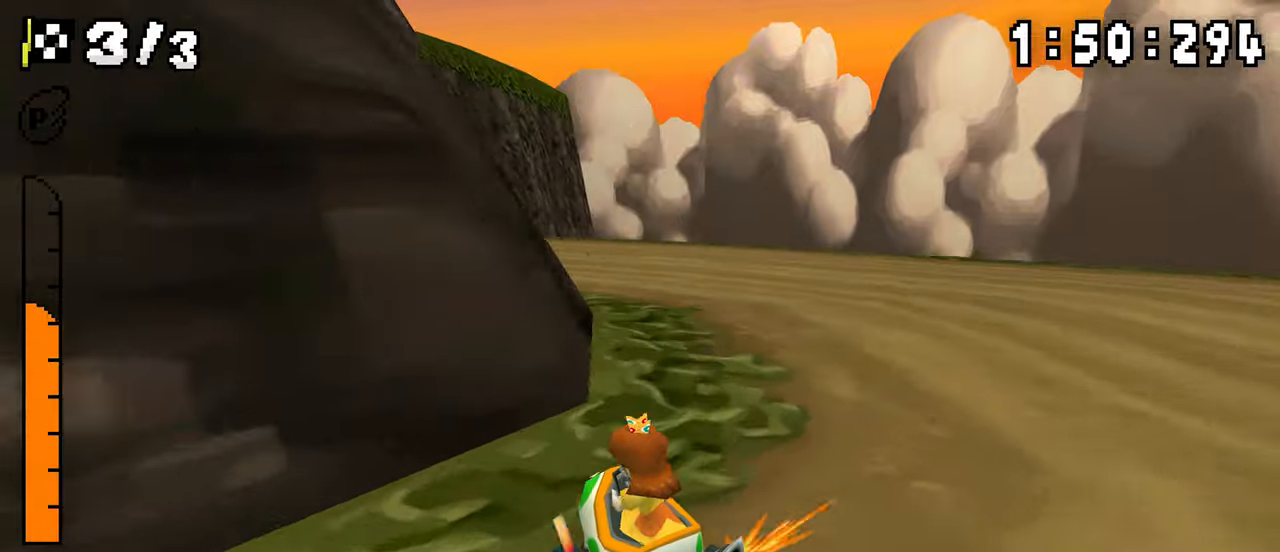
{"dt_ms": 500, "buttons": ["A"]}
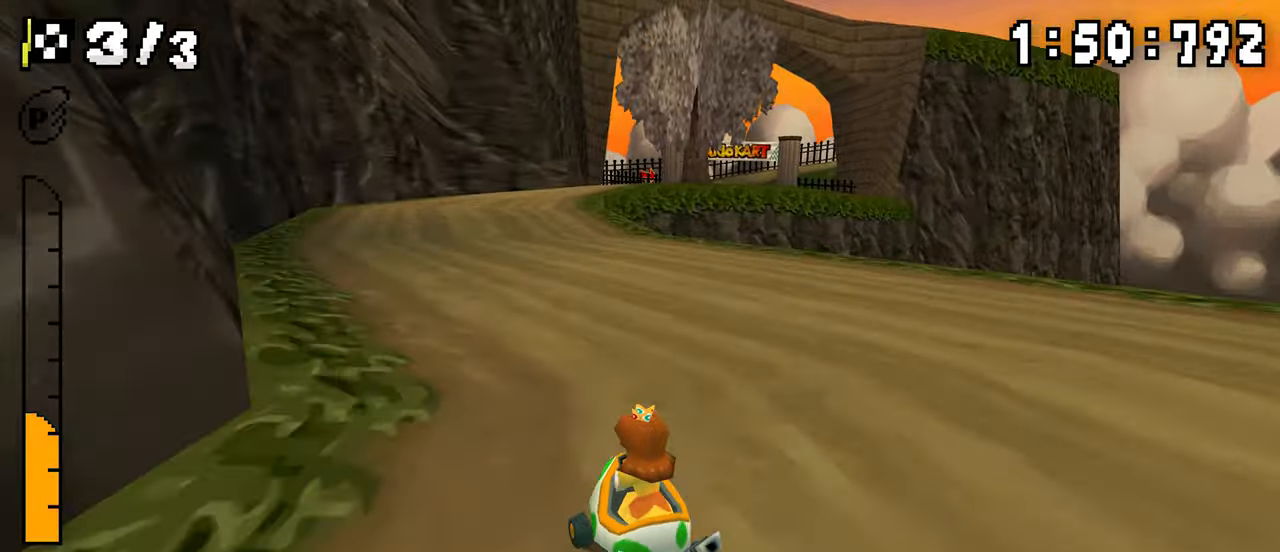
{"dt_ms": 500, "buttons": ["A", "R1", "DPAD_LEFT"], "events": [[17, "R1", "down"], [33, "DPAD_RIGHT", "down"], [333, "DPAD_RIGHT", "up"], [350, "DPAD_LEFT", "down"]]}
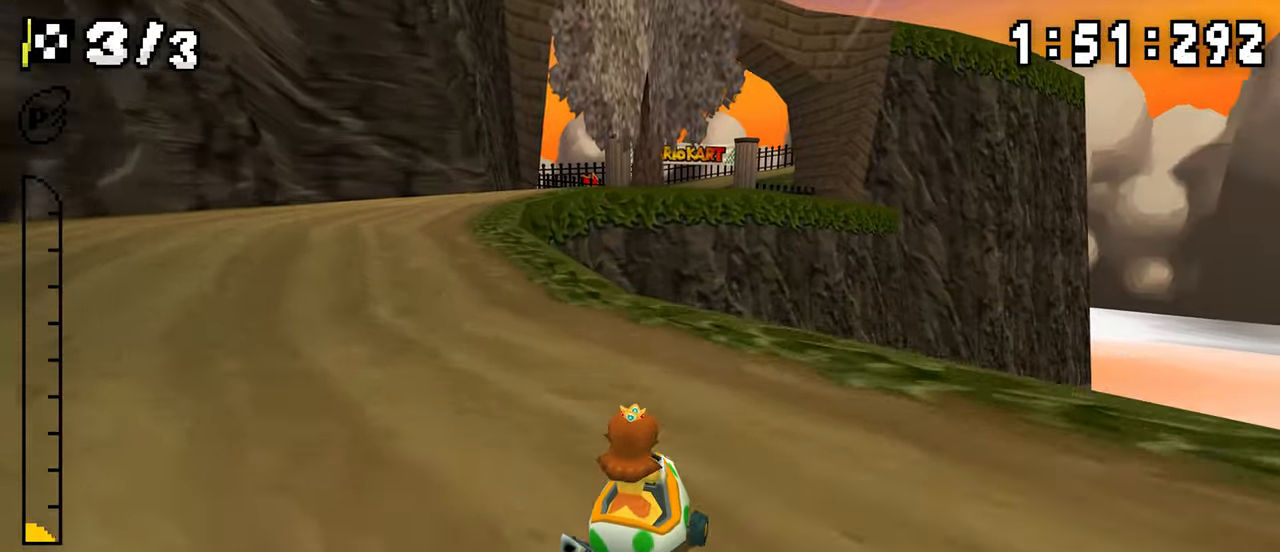
{"dt_ms": 500, "buttons": ["A", "R1", "DPAD_LEFT"], "events": [[83, "DPAD_LEFT", "up"], [117, "DPAD_RIGHT", "down"], [283, "DPAD_RIGHT", "up"], [317, "DPAD_LEFT", "down"]]}
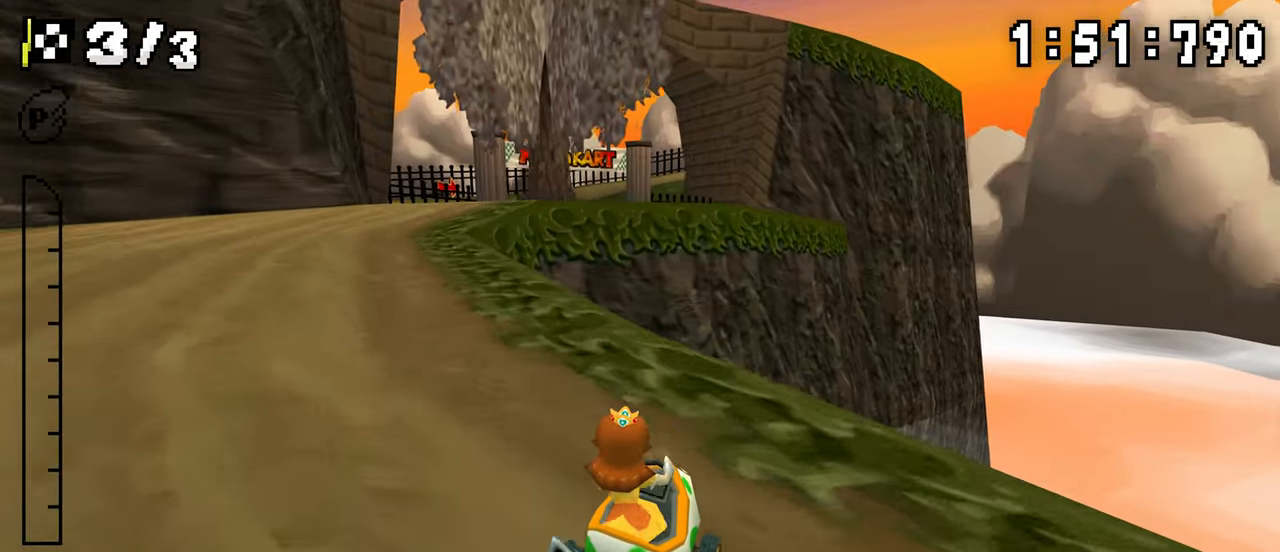
{"dt_ms": 500, "buttons": ["A", "DPAD_LEFT"], "events": [[33, "DPAD_LEFT", "up"], [200, "DPAD_LEFT", "down"], [333, "DPAD_LEFT", "up"], [450, "R1", "up"], [467, "DPAD_LEFT", "down"]]}
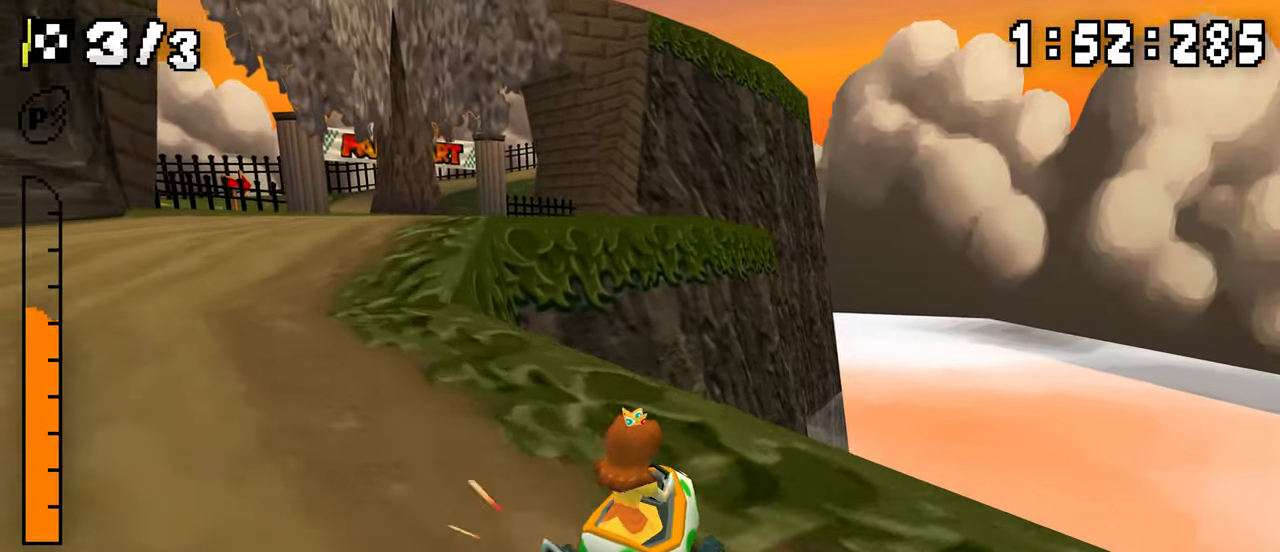
{"dt_ms": 500, "buttons": ["A", "R1", "DPAD_LEFT"], "events": [[33, "R1", "down"], [267, "DPAD_LEFT", "up"], [300, "DPAD_RIGHT", "down"], [467, "DPAD_RIGHT", "up"], [483, "DPAD_LEFT", "down"]]}
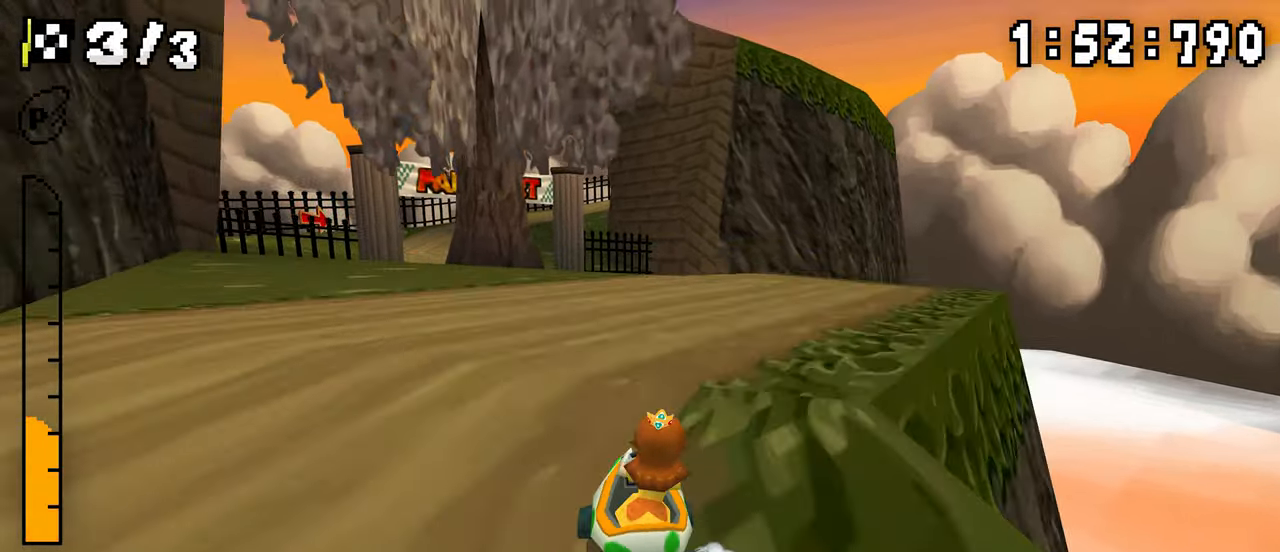
{"dt_ms": 500, "buttons": ["A", "R1", "DPAD_LEFT"], "events": [[167, "DPAD_LEFT", "up"], [200, "DPAD_RIGHT", "down"], [383, "DPAD_RIGHT", "up"], [400, "DPAD_LEFT", "down"]]}
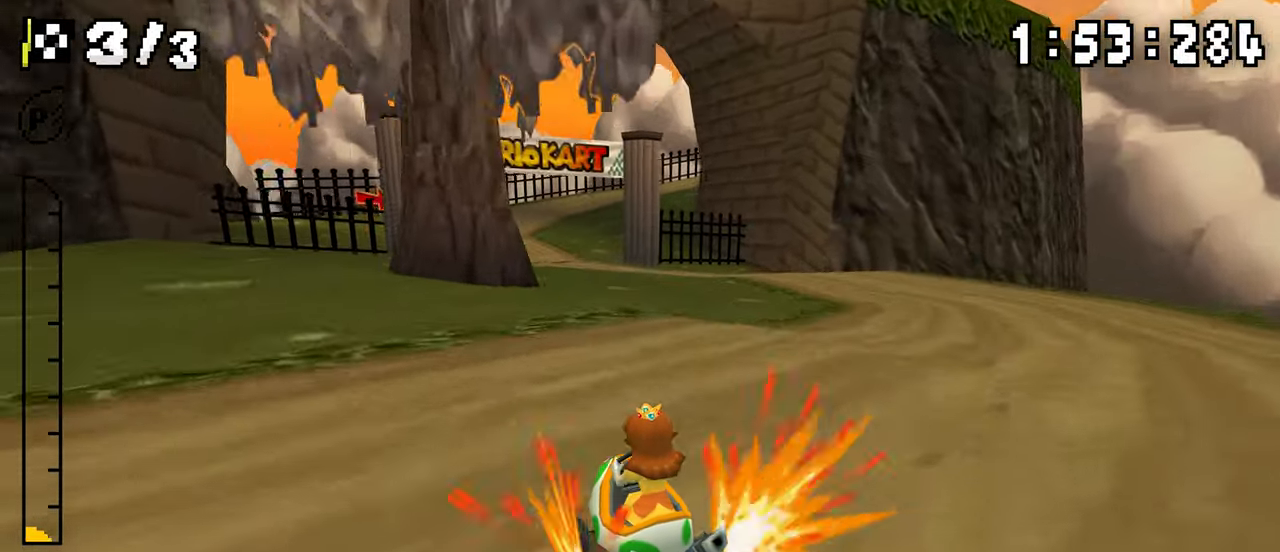
{"dt_ms": 500, "buttons": ["A"], "events": [[17, "DPAD_LEFT", "up"], [267, "DPAD_LEFT", "down"], [383, "DPAD_LEFT", "up"], [433, "R1", "up"]]}
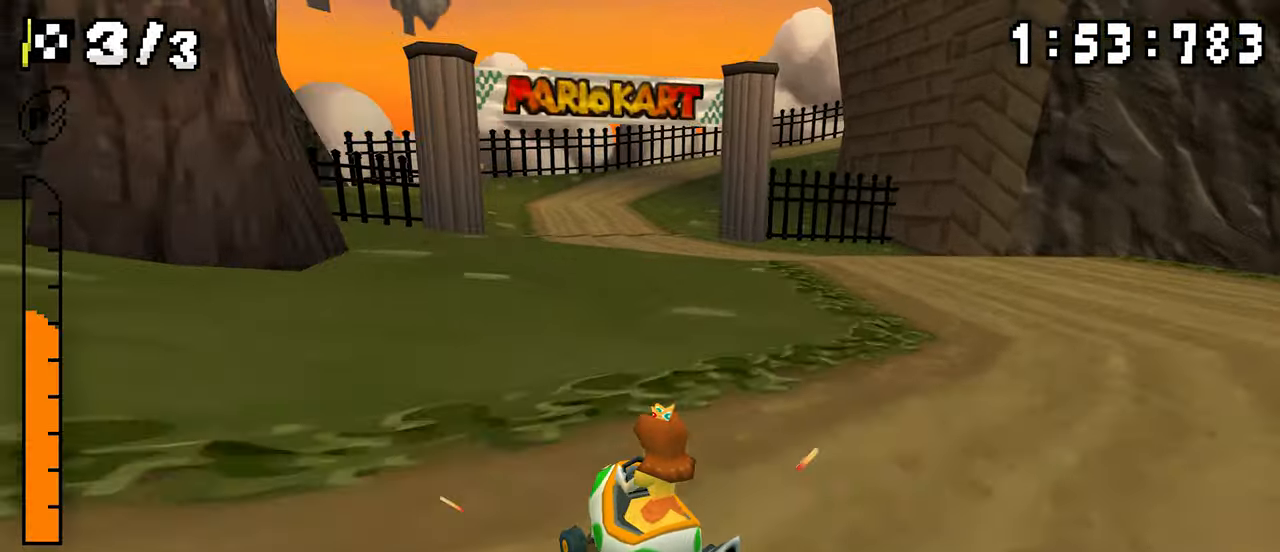
{"dt_ms": 500, "buttons": ["A", "R1", "DPAD_RIGHT"], "events": [[17, "R1", "down"], [50, "DPAD_RIGHT", "down"], [300, "DPAD_RIGHT", "up"], [317, "DPAD_LEFT", "down"], [483, "DPAD_LEFT", "up"], [500, "DPAD_RIGHT", "down"]]}
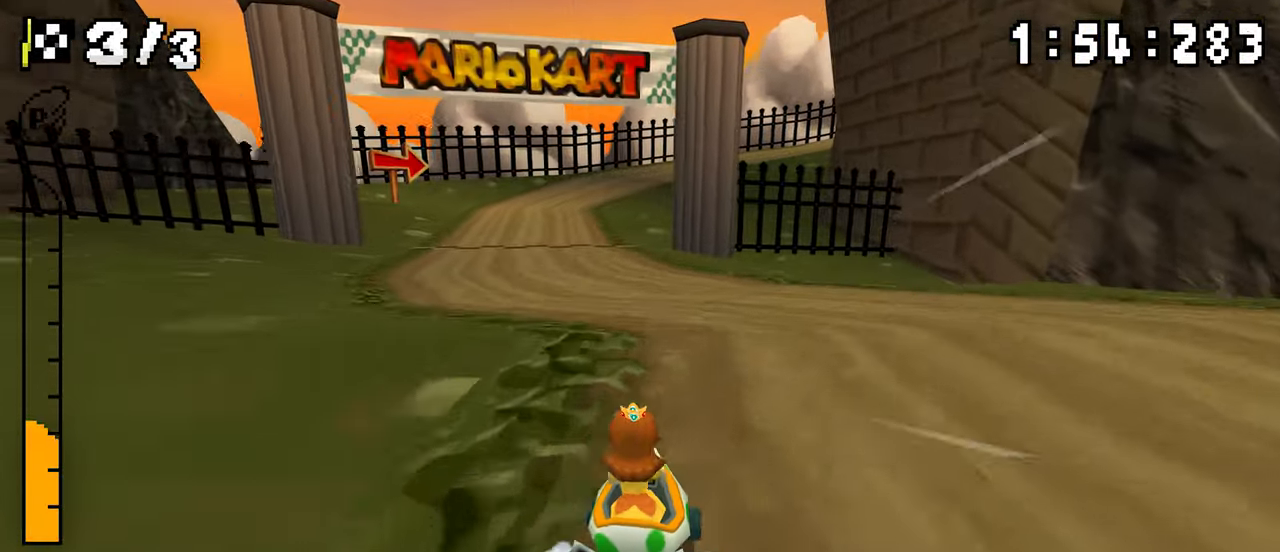
{"dt_ms": 500, "buttons": ["A", "R1", "DPAD_UP", "DPAD_LEFT"], "events": [[167, "DPAD_RIGHT", "up"], [200, "DPAD_LEFT", "down"], [367, "DPAD_LEFT", "up"], [433, "DPAD_UP", "down"], [433, "R1", "up"], [450, "DPAD_LEFT", "down"], [500, "R1", "down"]]}
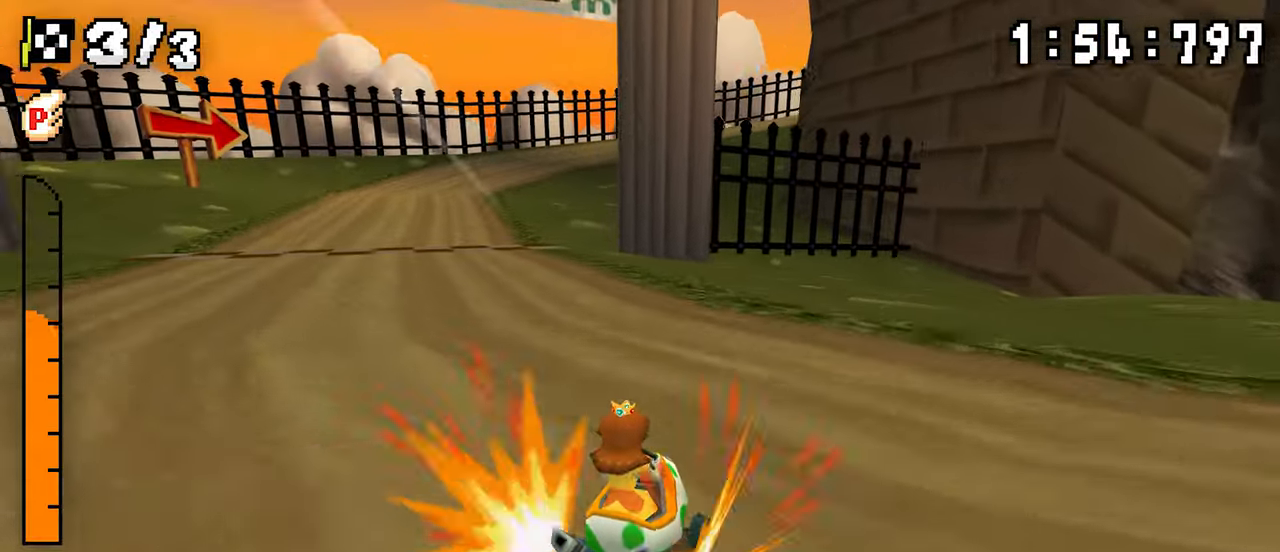
{"dt_ms": 500, "buttons": ["A", "DPAD_UP"], "events": [[167, "DPAD_LEFT", "up"], [167, "R1", "up"], [283, "R1", "down"], [400, "R1", "up"]]}
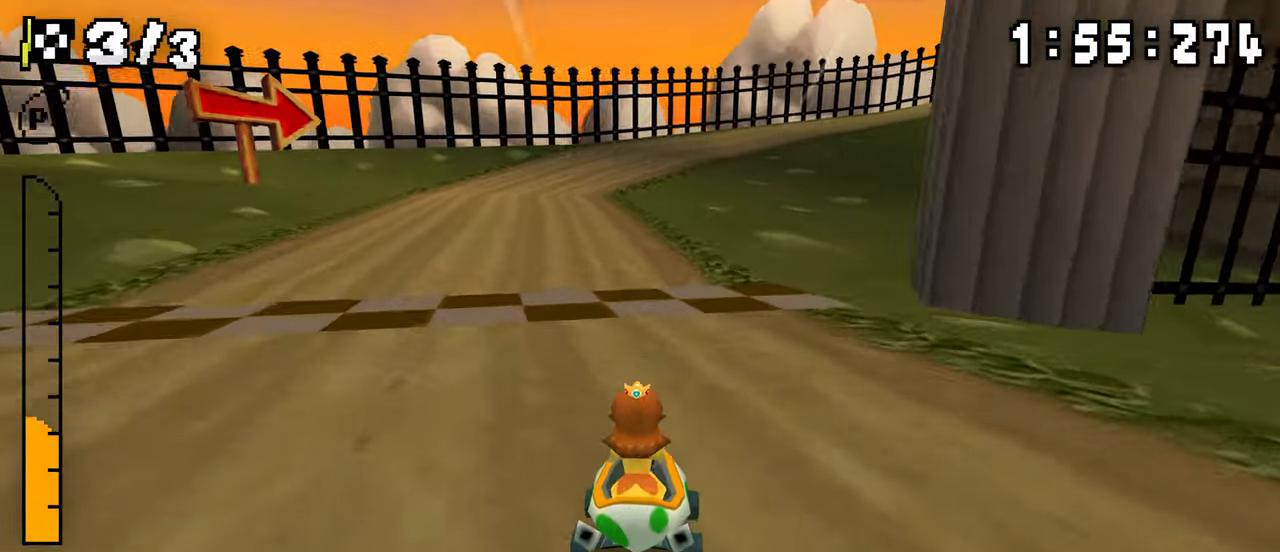
{"dt_ms": 500, "buttons": ["A"], "events": [[67, "R1", "down"], [183, "R1", "up"], [250, "A", "up"], [250, "DPAD_UP", "up"], [267, "A", "down"]]}
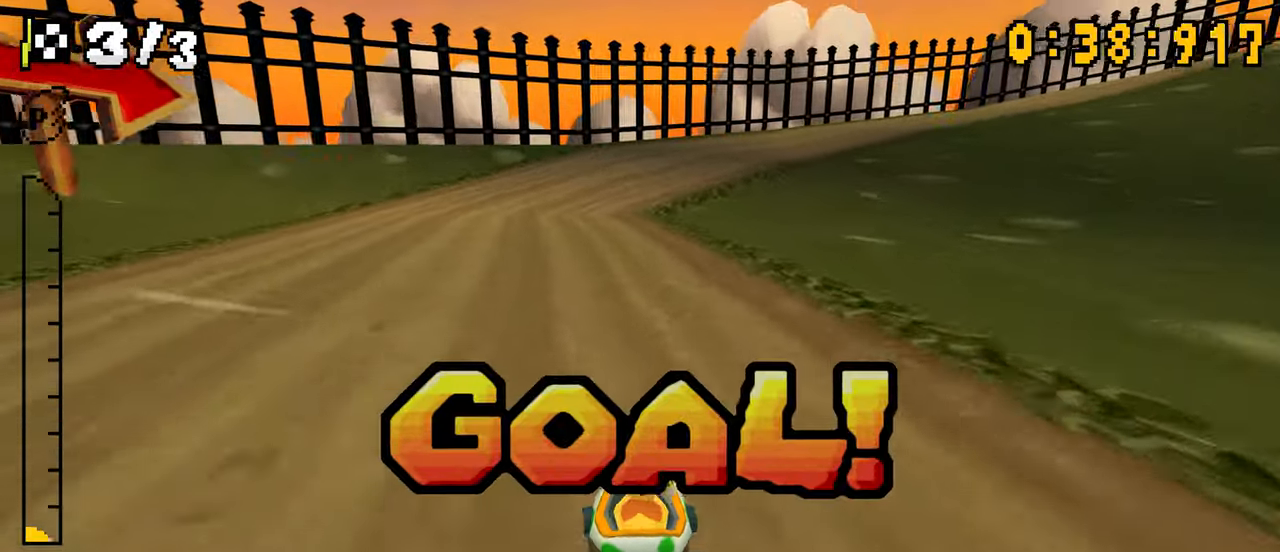
{"dt_ms": 500, "buttons": ["A"], "events": []}
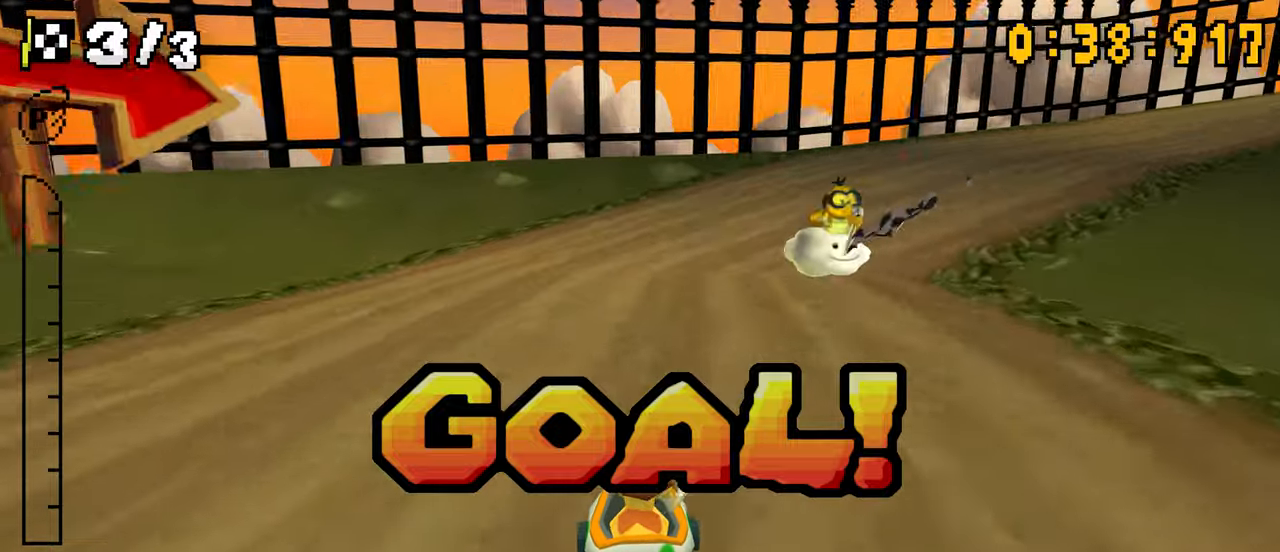
{"dt_ms": 500, "buttons": ["A", "R1"], "events": [[167, "R1", "down"]]}
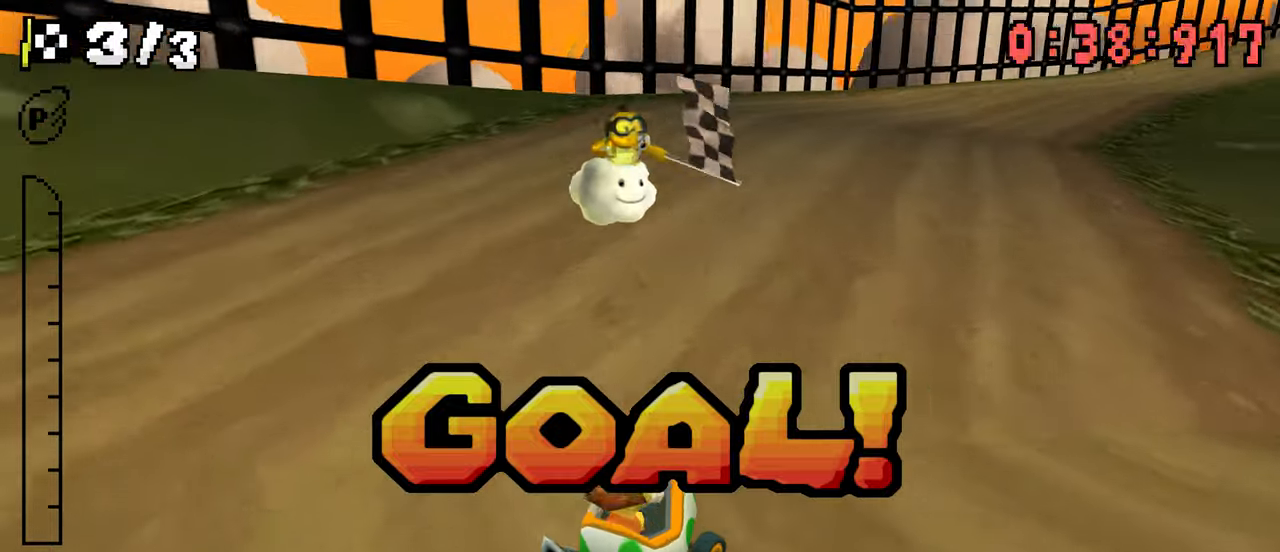
{"dt_ms": 500, "buttons": ["A", "R1"], "events": []}